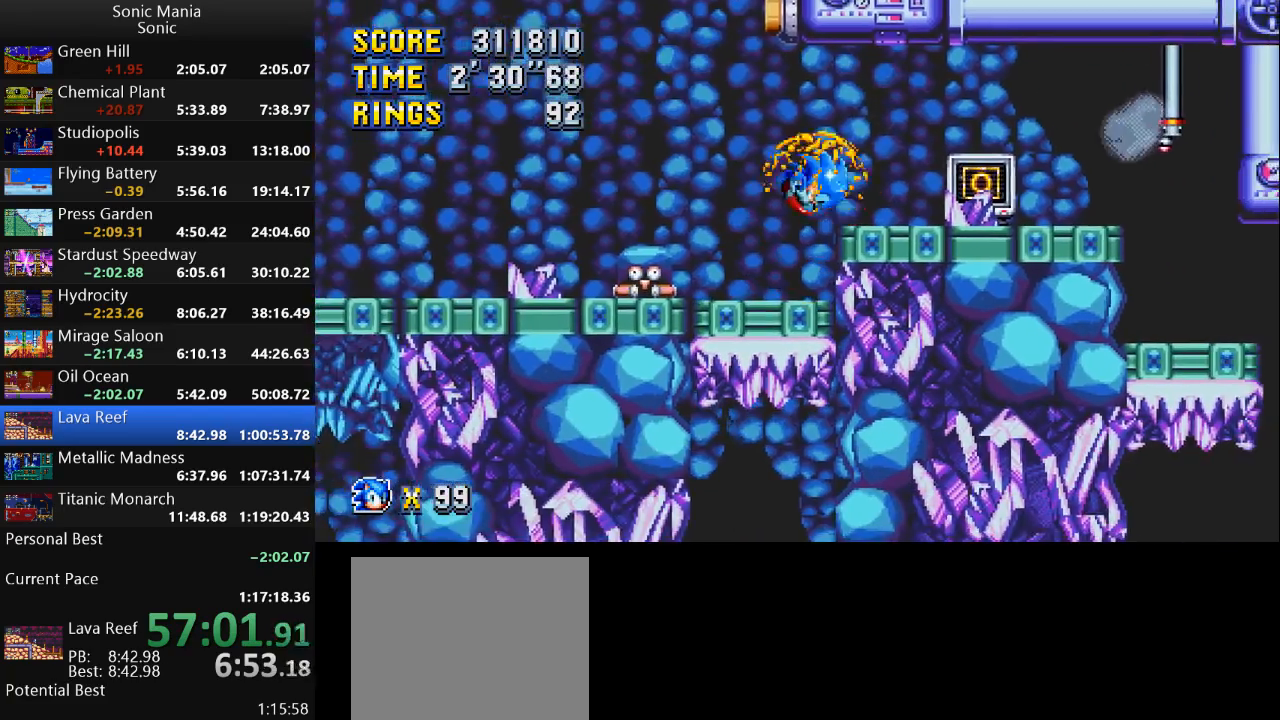
Gameplay with a controller (Xbox layout); each line is a JSON object with the inputs held at the frame after it. "events" lists button and stick changes between this image and that frame as [ms after this image, input, new state], when the widget could be followed in between. Not read: DPAD_DOWN DPAD_LEFT DPAD_RIGHT DPAD_UP L2 L3 R1 R2 R3 SELECT START X Y.
{"buttons": [], "left_stick": "right", "right_stick": "center", "events": []}
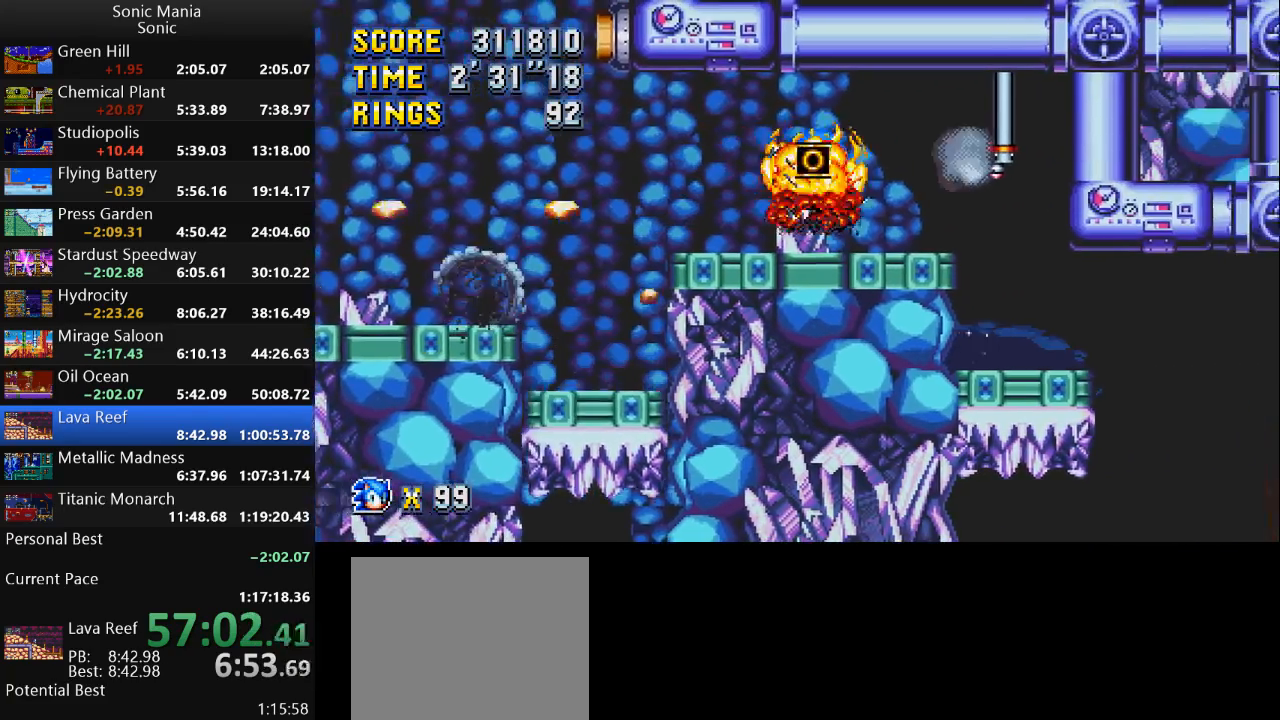
{"buttons": ["A"], "left_stick": "left", "right_stick": "center", "events": [[433, "left_stick", "left"], [500, "A", "down"]]}
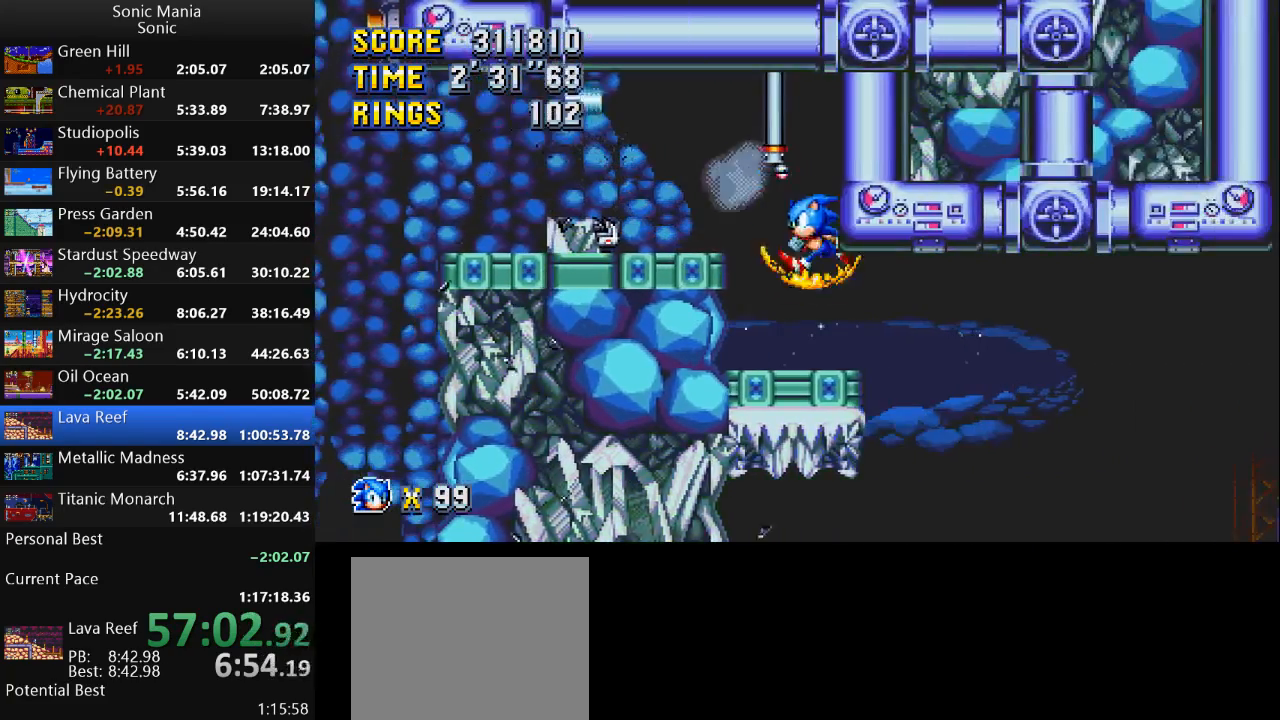
{"buttons": [], "left_stick": "right", "right_stick": "center", "events": [[133, "A", "up"], [367, "A", "down"], [367, "left_stick", "right"], [500, "A", "up"]]}
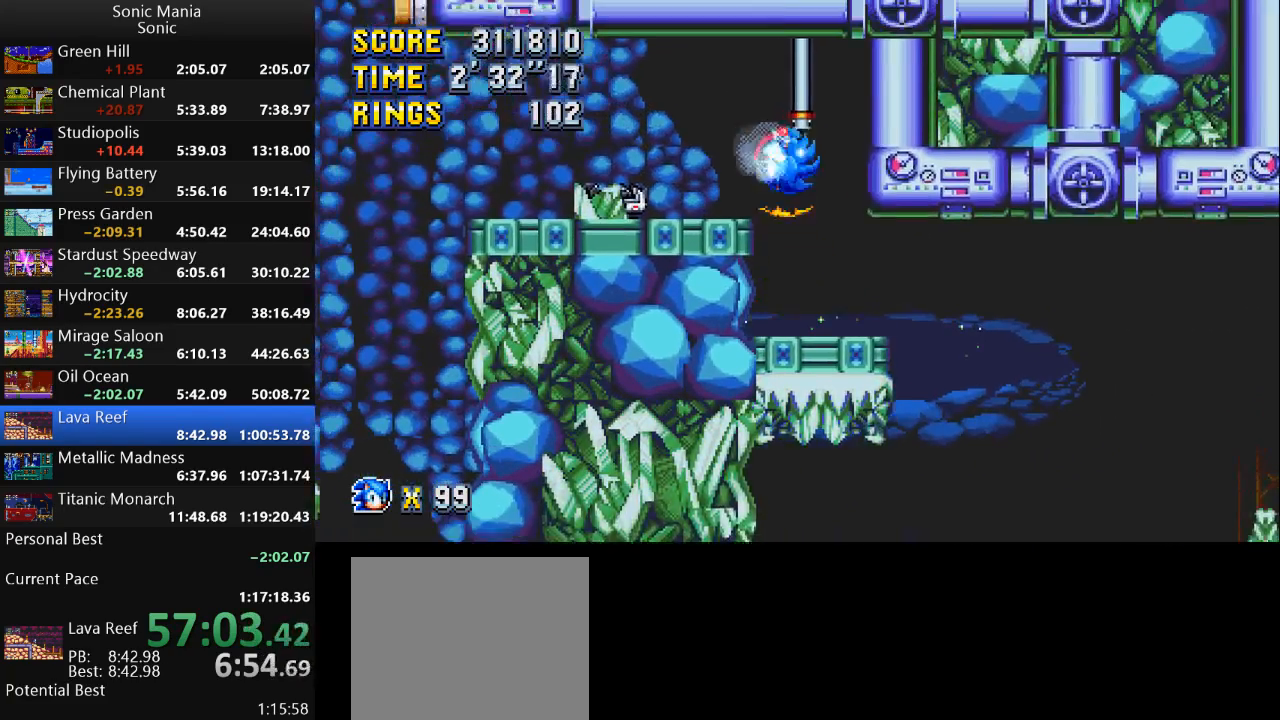
{"buttons": [], "left_stick": "right", "right_stick": "center", "events": [[167, "left_stick", "left"], [400, "left_stick", "right"]]}
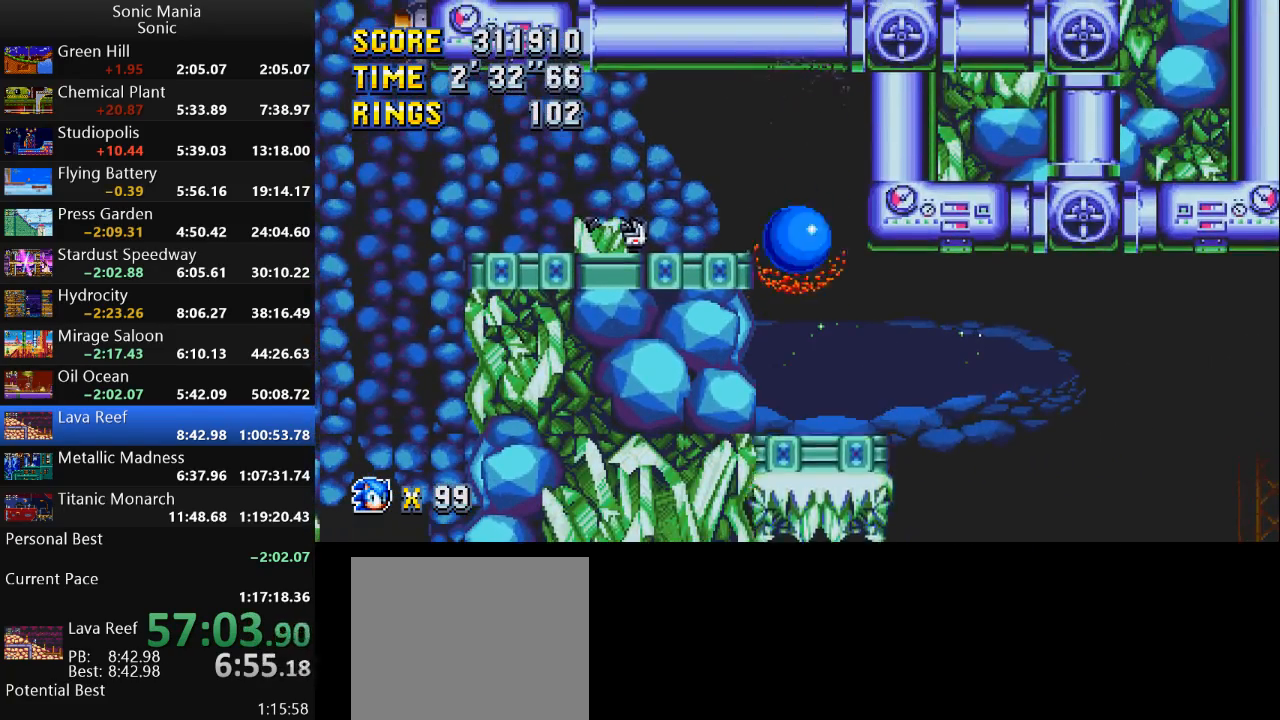
{"buttons": ["A"], "left_stick": "right", "right_stick": "center", "events": [[67, "left_stick", "center"], [267, "left_stick", "right"], [300, "A", "down"]]}
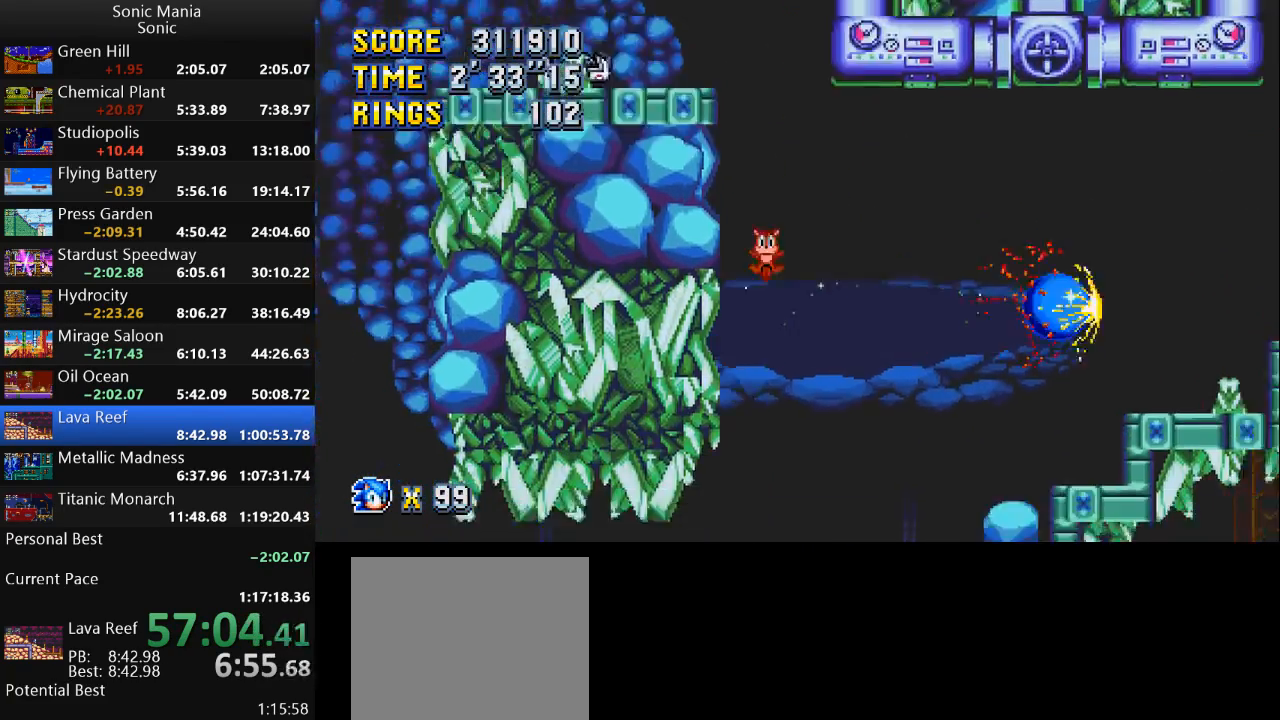
{"buttons": ["A"], "left_stick": "right", "right_stick": "center", "events": [[133, "A", "up"], [267, "left_stick", "center"], [467, "A", "down"], [467, "left_stick", "right"]]}